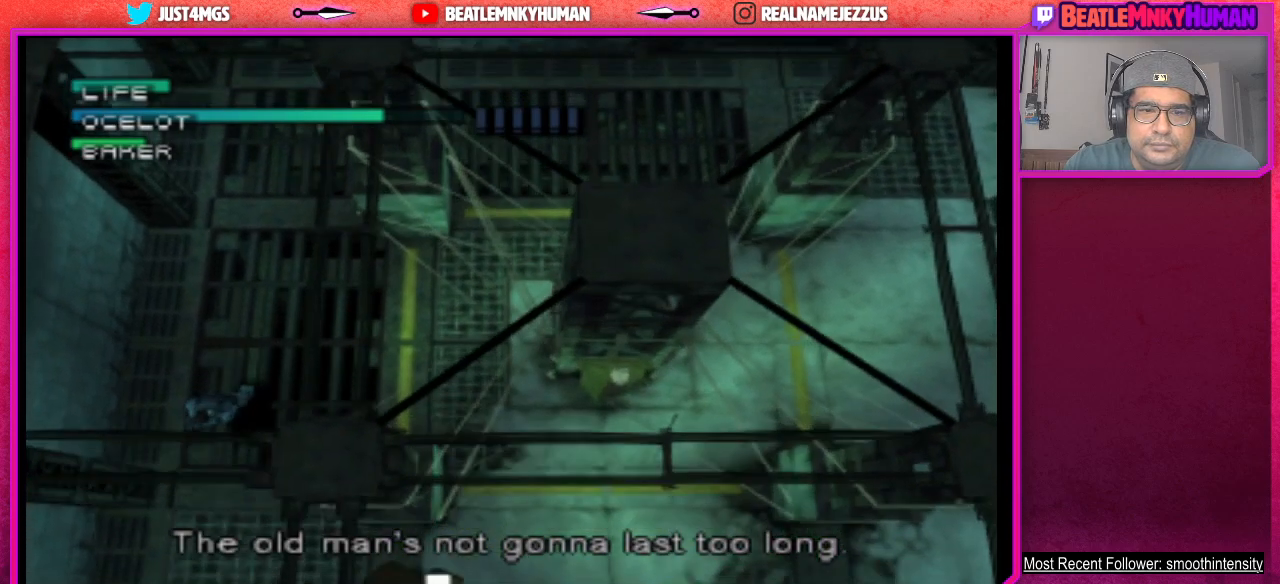
Gameplay with a controller (arcade stick); each line is a JSON object with the inputs held at the frame after it. "events" lists button and stick changes between this image and that frame as [ms after this image, input, new state], when the widget could be followed in between. Not read: L3 R3.
{"buttons": ["CIRCLE"], "left_stick": "center", "events": [[417, "CIRCLE", "down"]]}
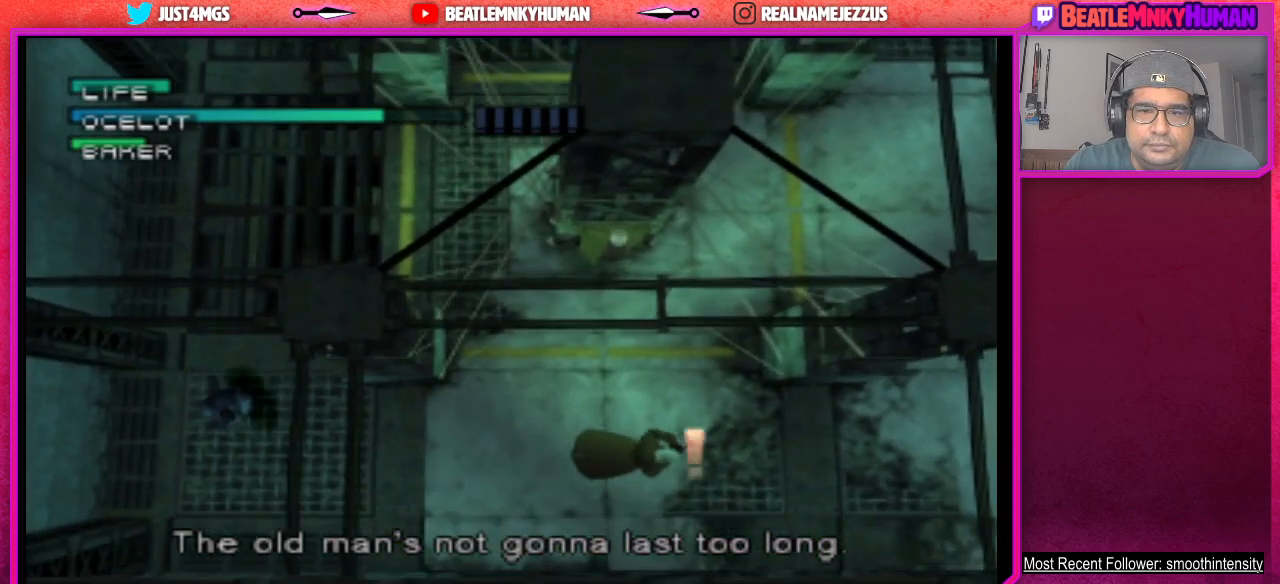
{"buttons": ["CIRCLE"], "left_stick": "center", "events": [[217, "CIRCLE", "up"], [300, "CIRCLE", "down"], [400, "CIRCLE", "up"], [467, "CIRCLE", "down"]]}
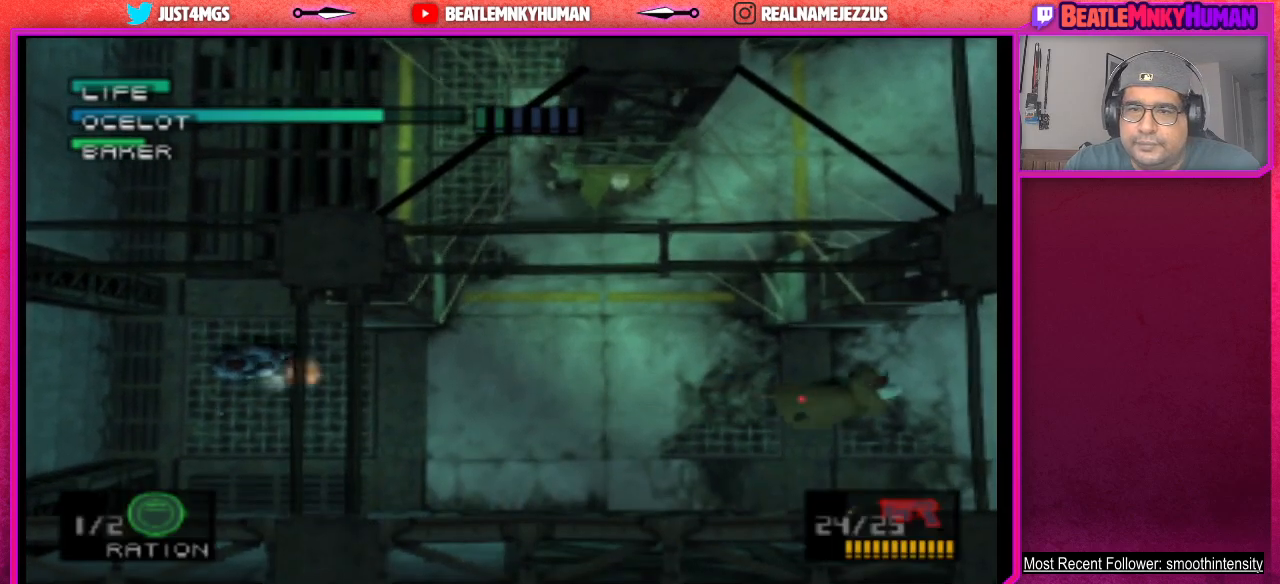
{"buttons": [], "left_stick": "center", "events": [[67, "CIRCLE", "up"], [133, "CIRCLE", "down"], [233, "CIRCLE", "up"]]}
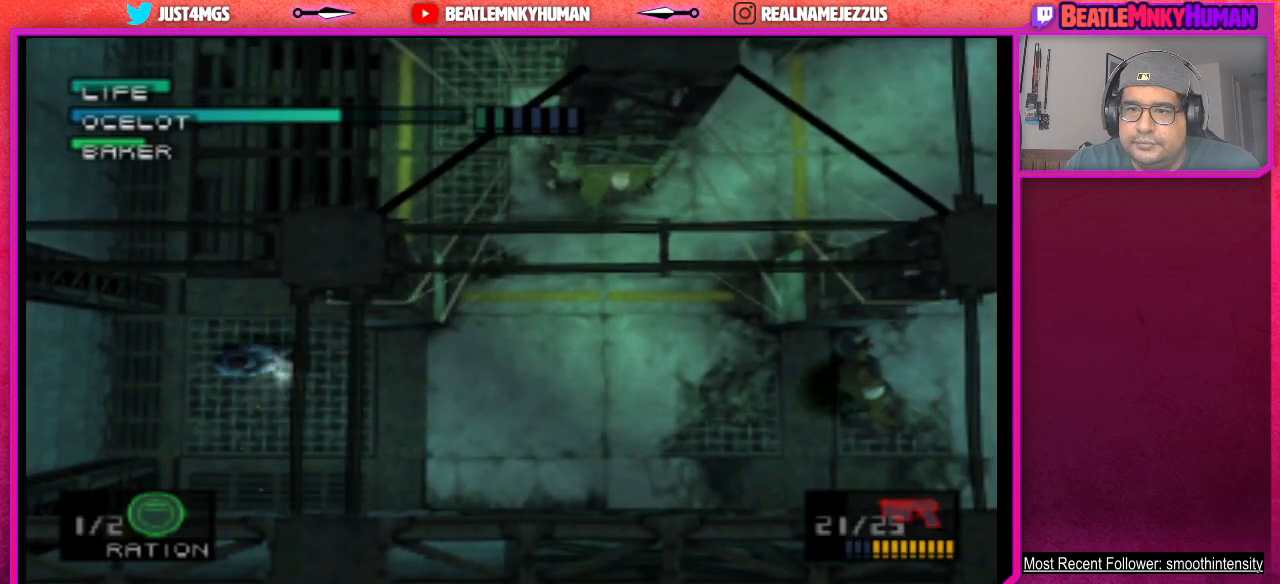
{"buttons": [], "left_stick": "center", "events": [[83, "R1", "down"], [217, "R1", "up"], [333, "R1", "down"], [450, "R1", "up"]]}